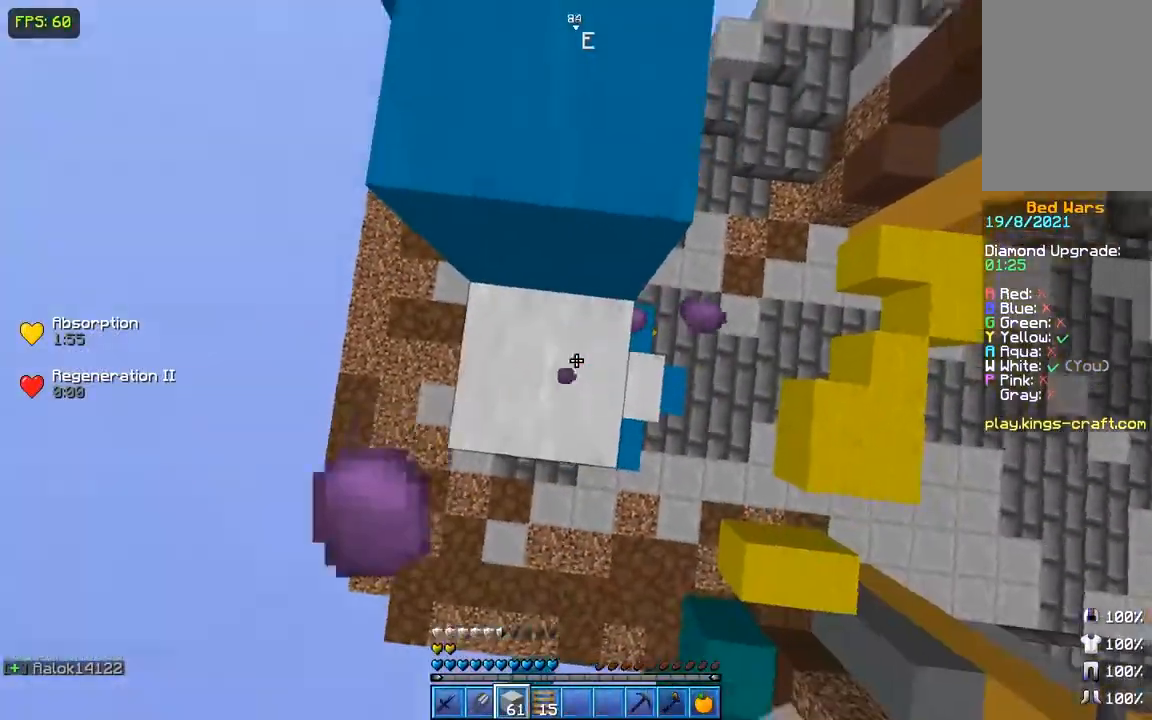
Gameplay with keyboard and mouse; each line is a JSON object with the keys and mouse buttons held at the frame after it. "events" lists presses ("down") and releases ("up") of "a", "d", "s", "space", "w", "mouse_left" and "mouse_right" between this image and that frame as [ms after this image, input, new state], when the widget could be followed in between. "mouse_left", "mouse_right" = the "left", "right" buttons of the "mouse" list. No other keys are recorded. Fast repeated clicks can show as one long hold. Not read: mouse_move.
{"keys": ["space", "w"], "mouse": [], "events": [[50, "mouse_right", "up"], [300, "w", "down"]]}
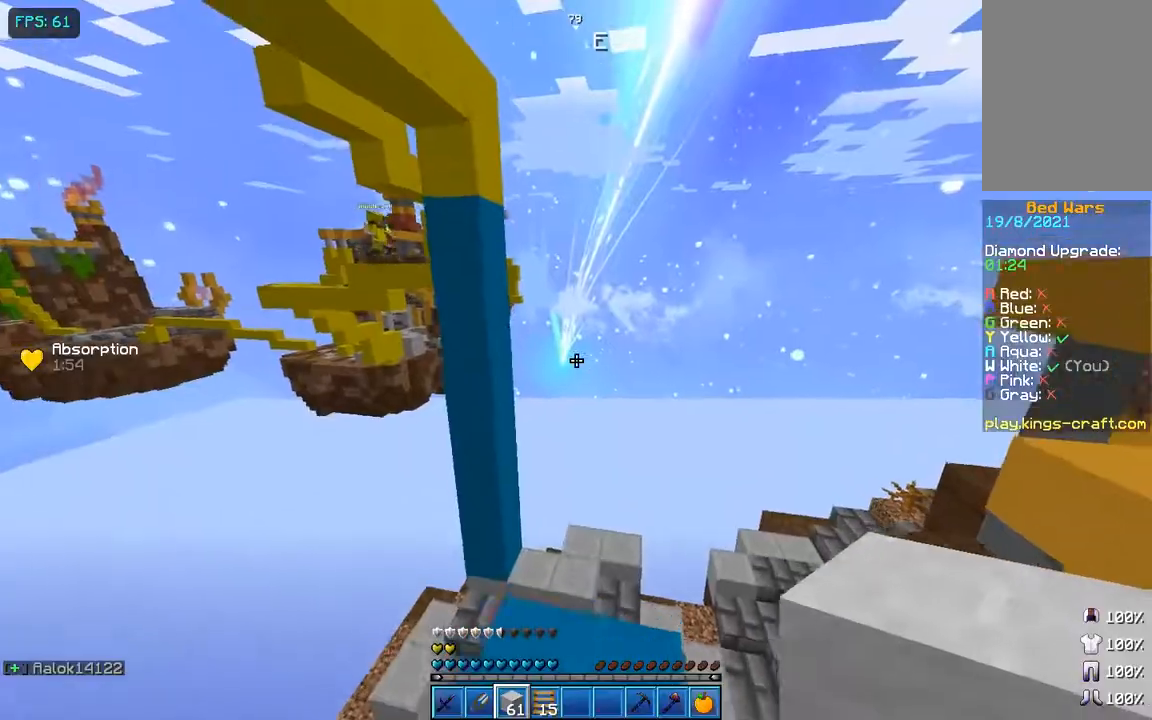
{"keys": [], "mouse": [], "events": [[34, "space", "up"], [100, "w", "up"], [200, "space", "down"], [384, "mouse_right", "down"], [434, "space", "up"], [484, "mouse_right", "up"]]}
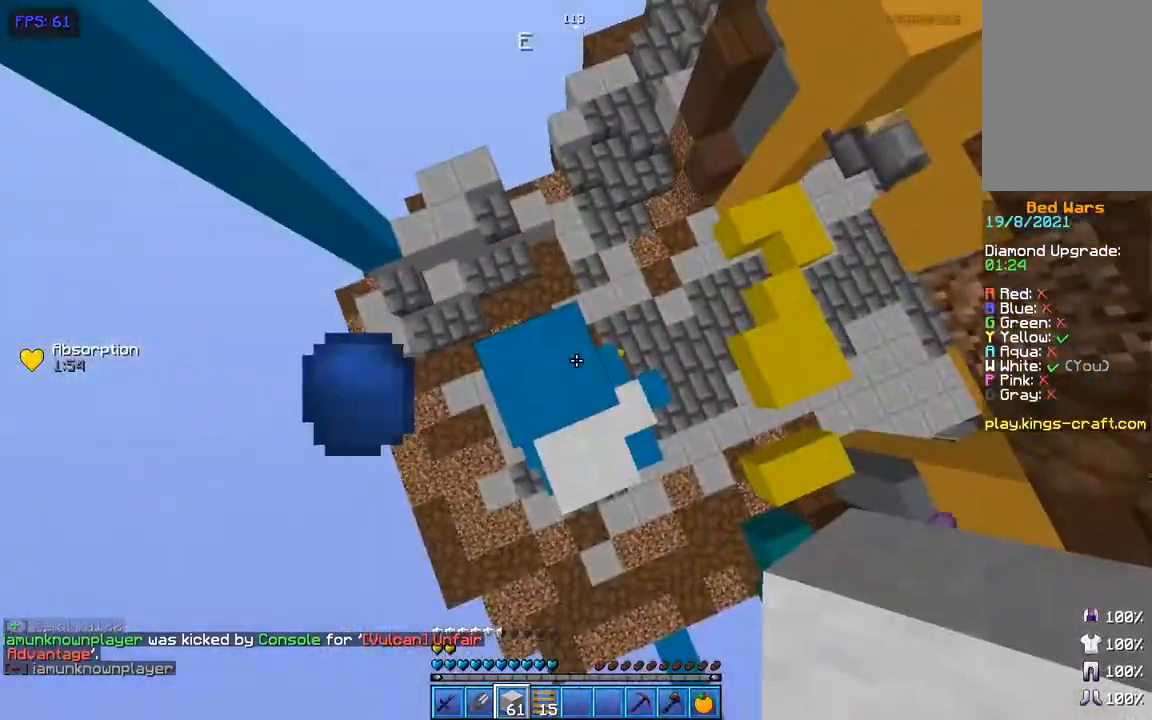
{"keys": ["space"], "mouse": [], "events": [[33, "space", "down"], [350, "mouse_right", "down"], [450, "mouse_right", "up"]]}
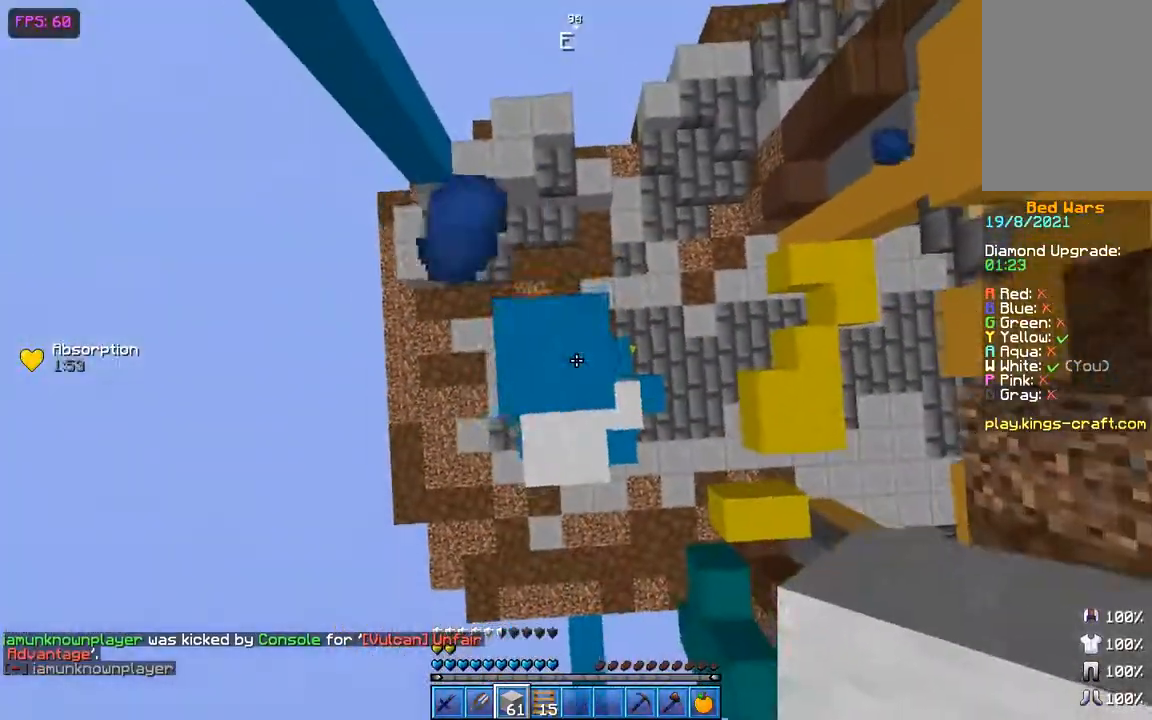
{"keys": [], "mouse": [], "events": [[17, "mouse_right", "down"], [50, "mouse_right", "up"], [150, "mouse_right", "down"], [267, "mouse_right", "up"], [317, "space", "up"]]}
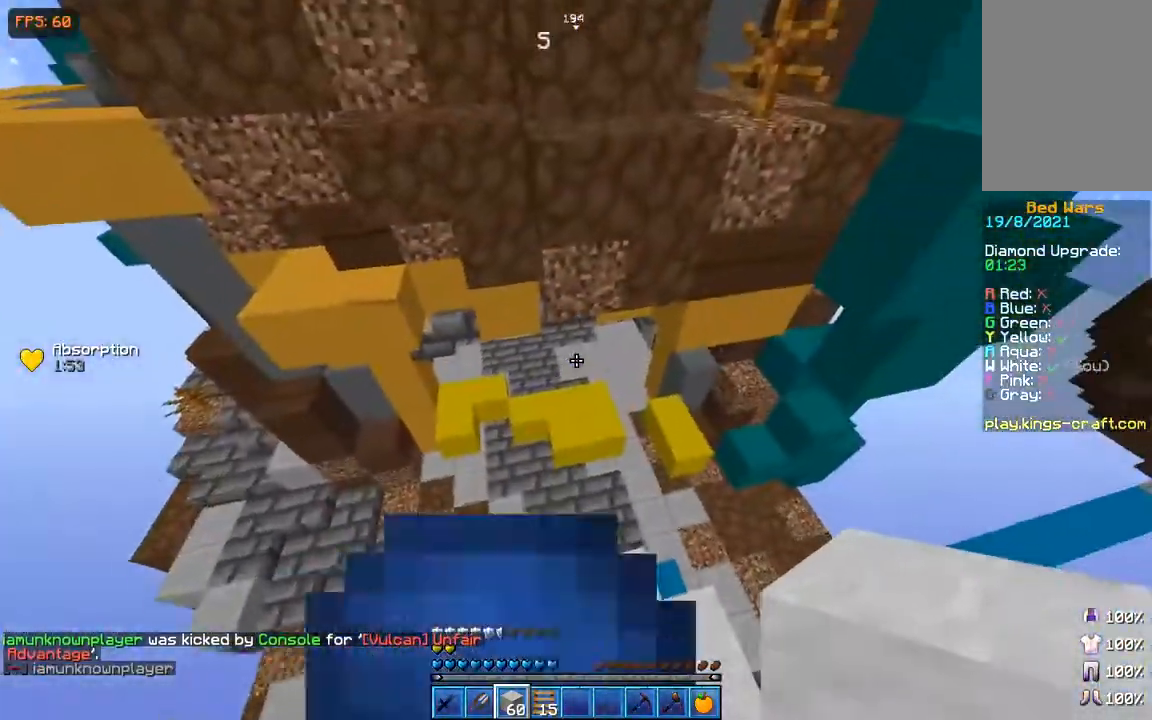
{"keys": ["space", "w"], "mouse": [], "events": [[217, "w", "down"], [367, "space", "down"], [433, "mouse_right", "down"], [500, "mouse_right", "up"]]}
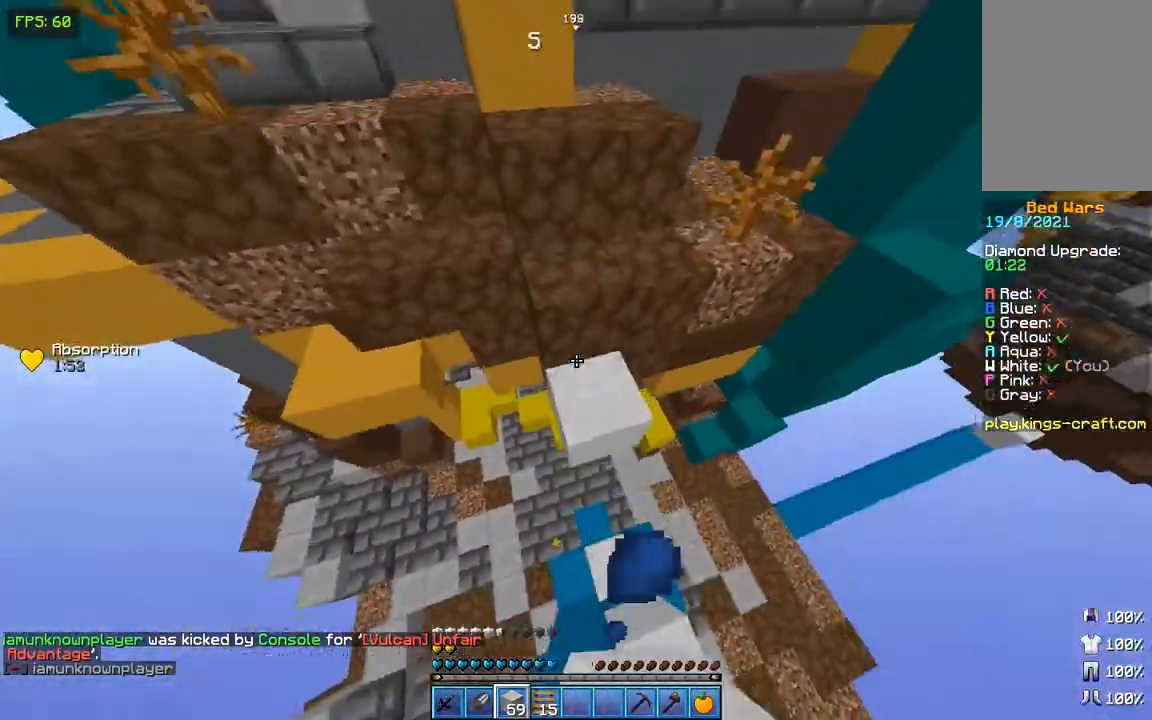
{"keys": ["space", "w"], "mouse": [], "events": [[100, "mouse_right", "down"], [134, "mouse_right", "up"]]}
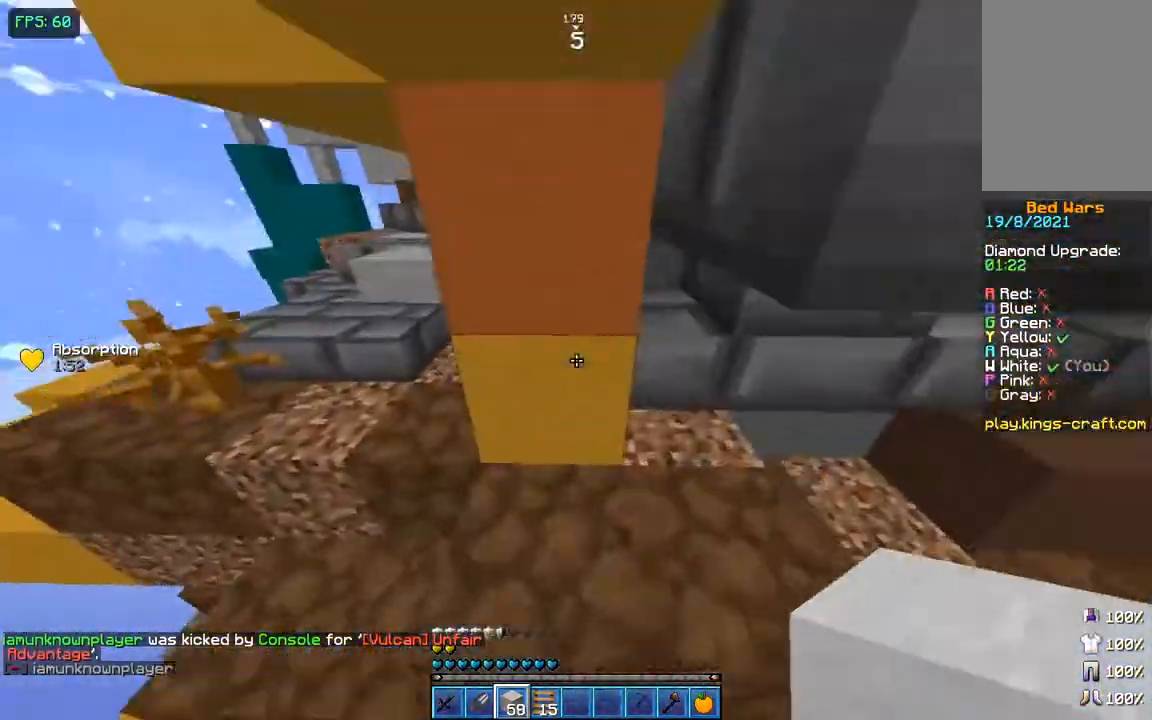
{"keys": [], "mouse": [], "events": [[117, "space", "up"], [167, "d", "down"], [167, "w", "up"], [267, "s", "down"], [367, "d", "up"], [367, "s", "up"]]}
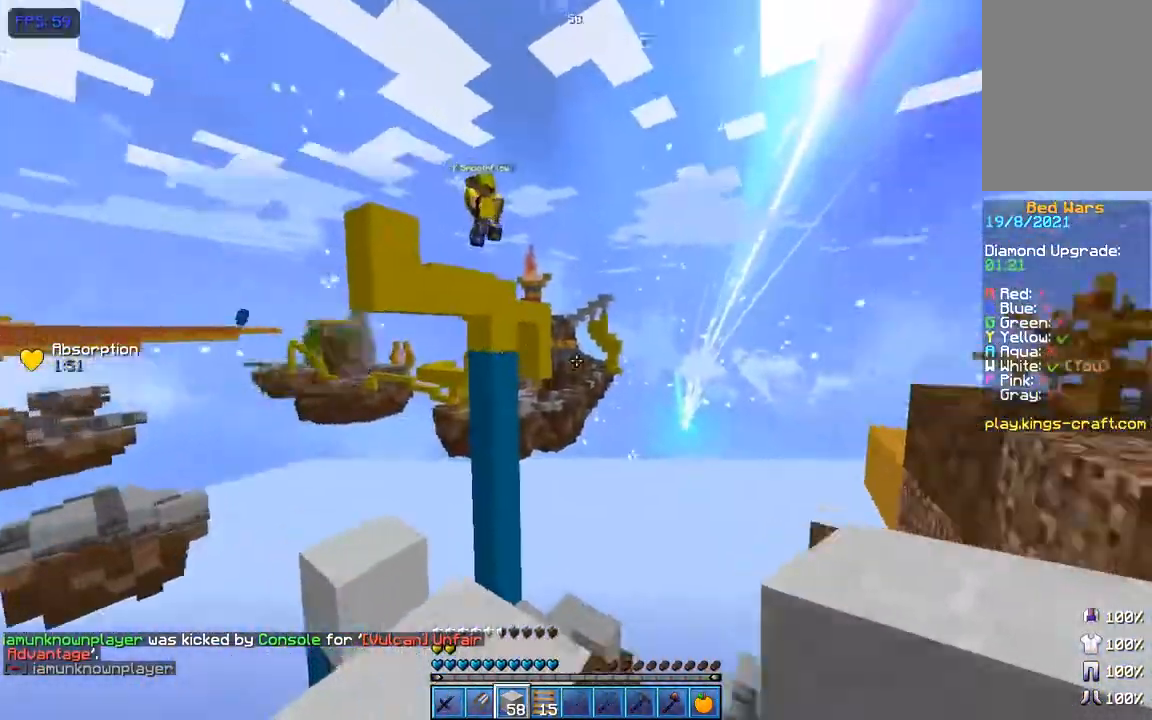
{"keys": ["space", "w"], "mouse": [], "events": [[133, "w", "down"], [467, "space", "down"]]}
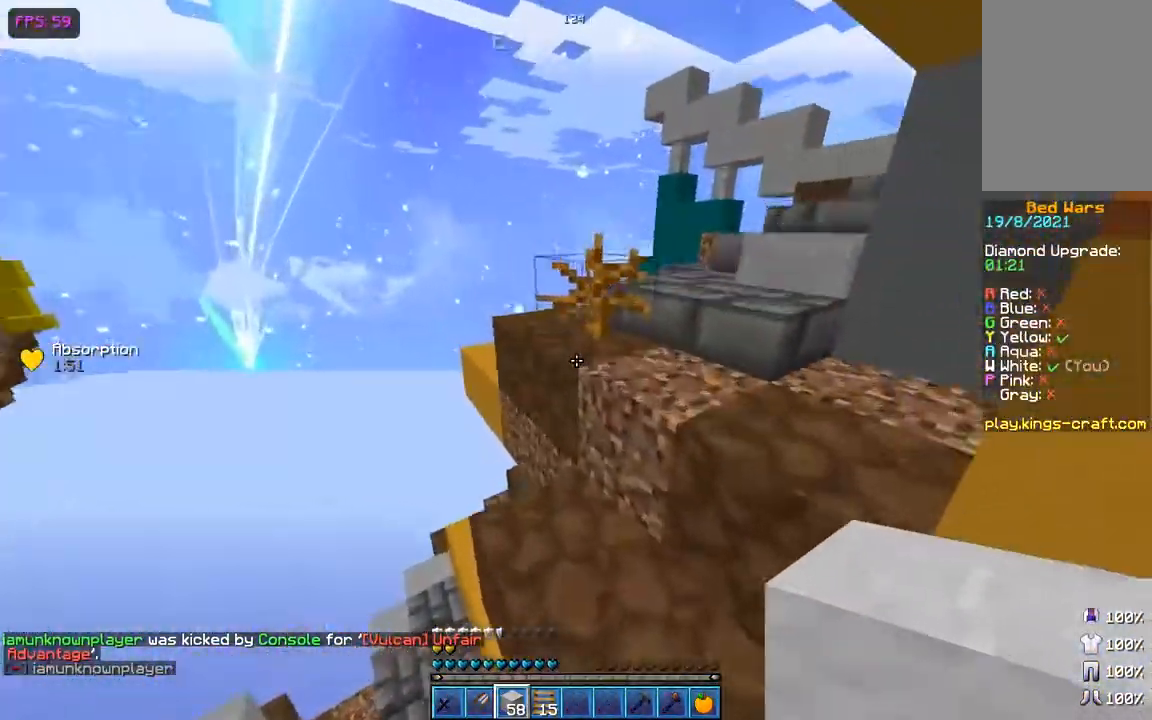
{"keys": ["space", "w"], "mouse": [], "events": [[17, "d", "down"], [167, "space", "up"], [217, "d", "up"], [317, "mouse_right", "down"], [317, "space", "down"], [434, "mouse_right", "up"]]}
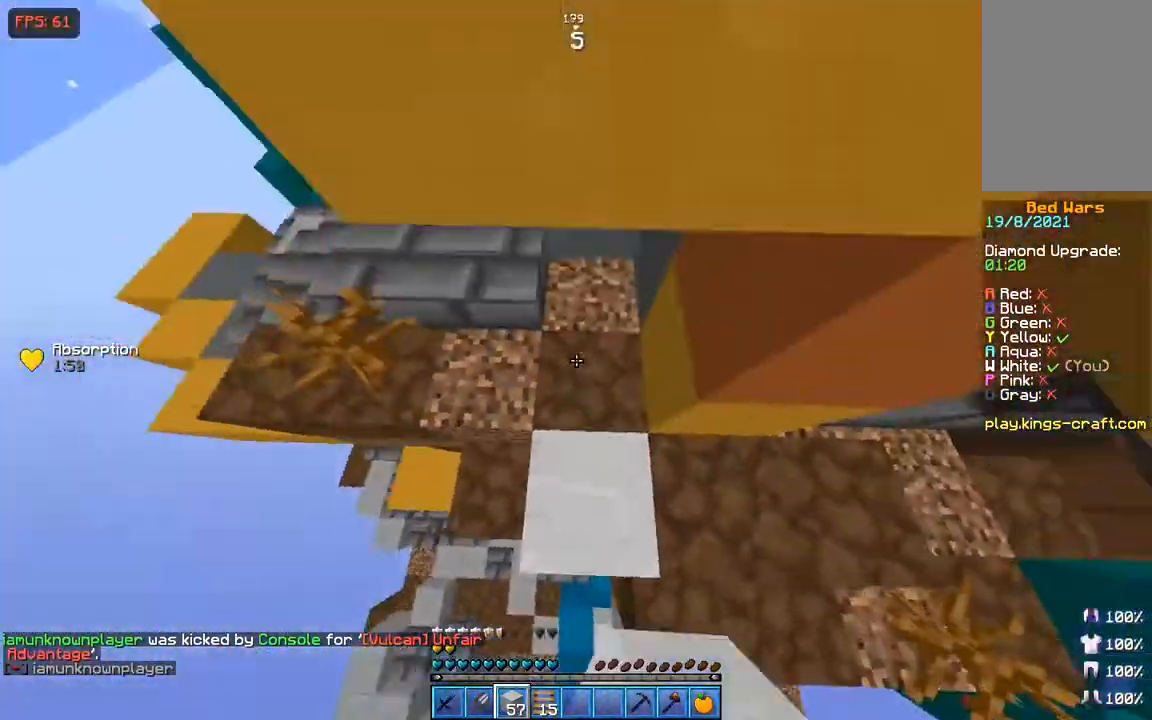
{"keys": ["w"], "mouse": [], "events": [[83, "space", "up"], [133, "a", "down"], [233, "a", "up"]]}
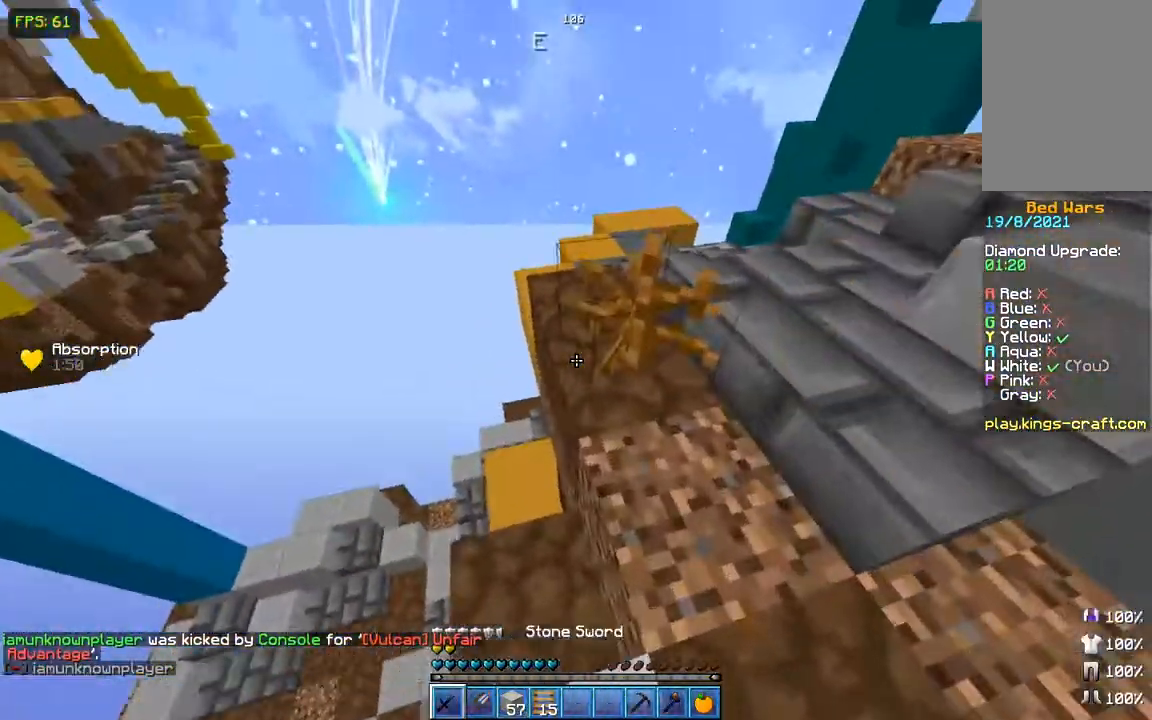
{"keys": ["d", "s"], "mouse": [], "events": [[17, "d", "down"], [67, "w", "up"], [167, "s", "down"]]}
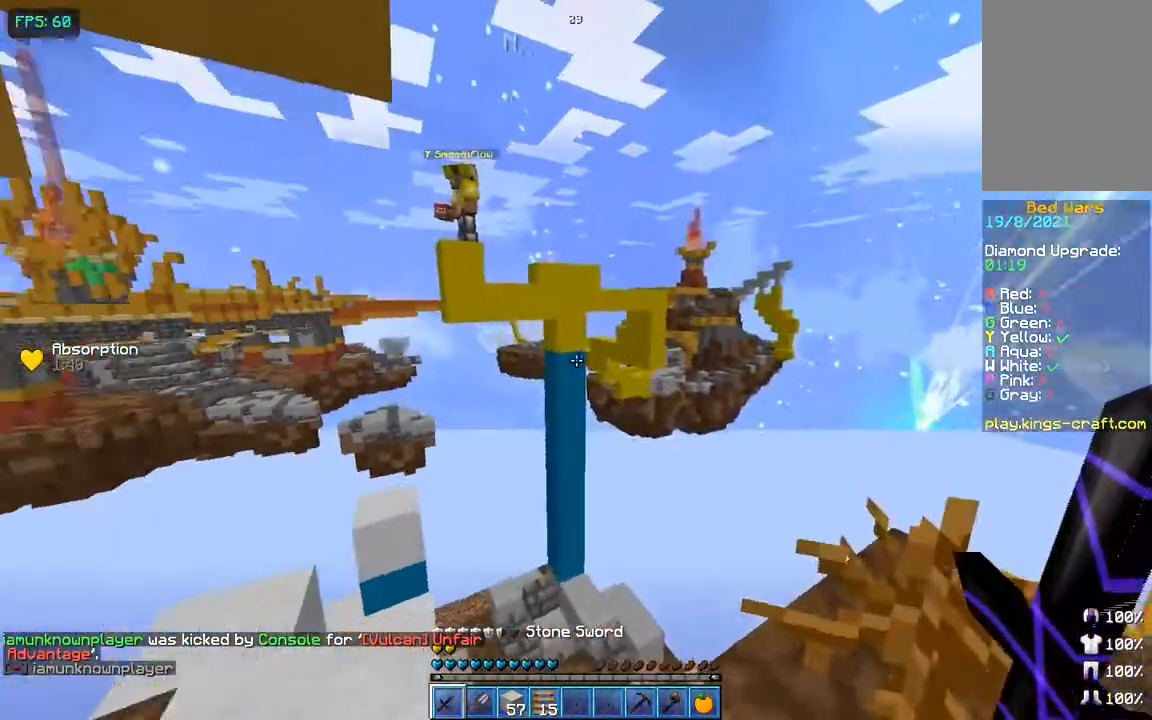
{"keys": [], "mouse": [], "events": [[133, "s", "up"], [333, "d", "up"]]}
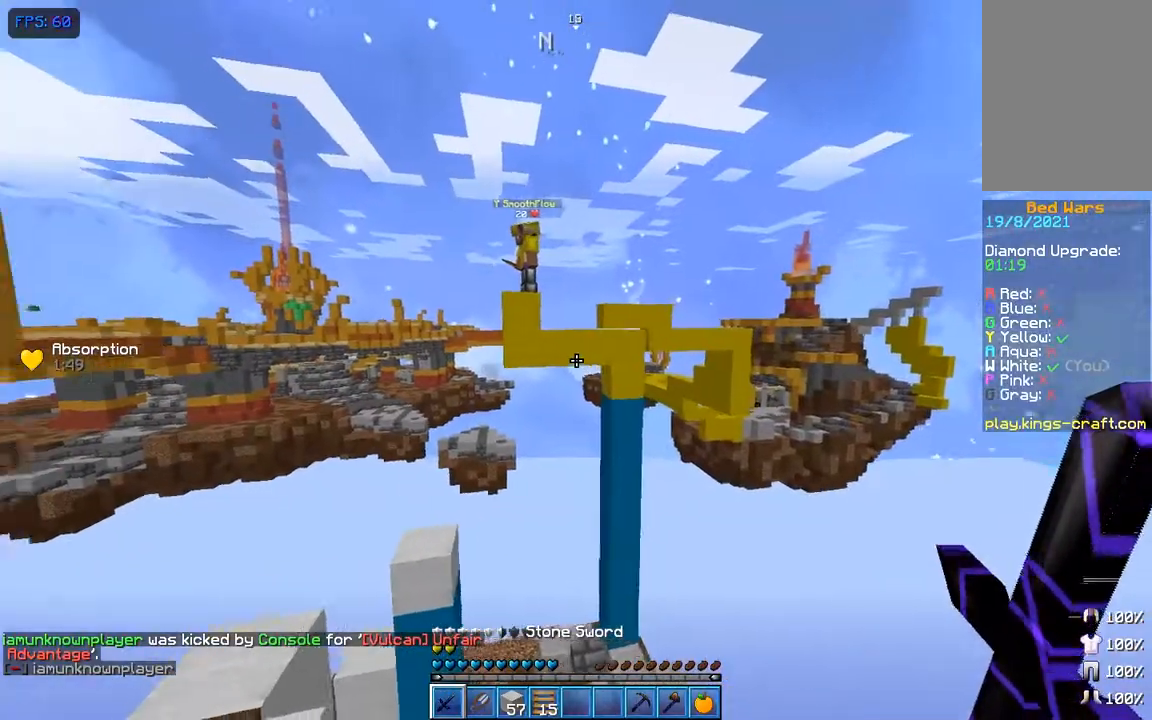
{"keys": [], "mouse": [], "events": [[17, "s", "down"], [67, "d", "down"], [117, "d", "up"], [317, "s", "up"]]}
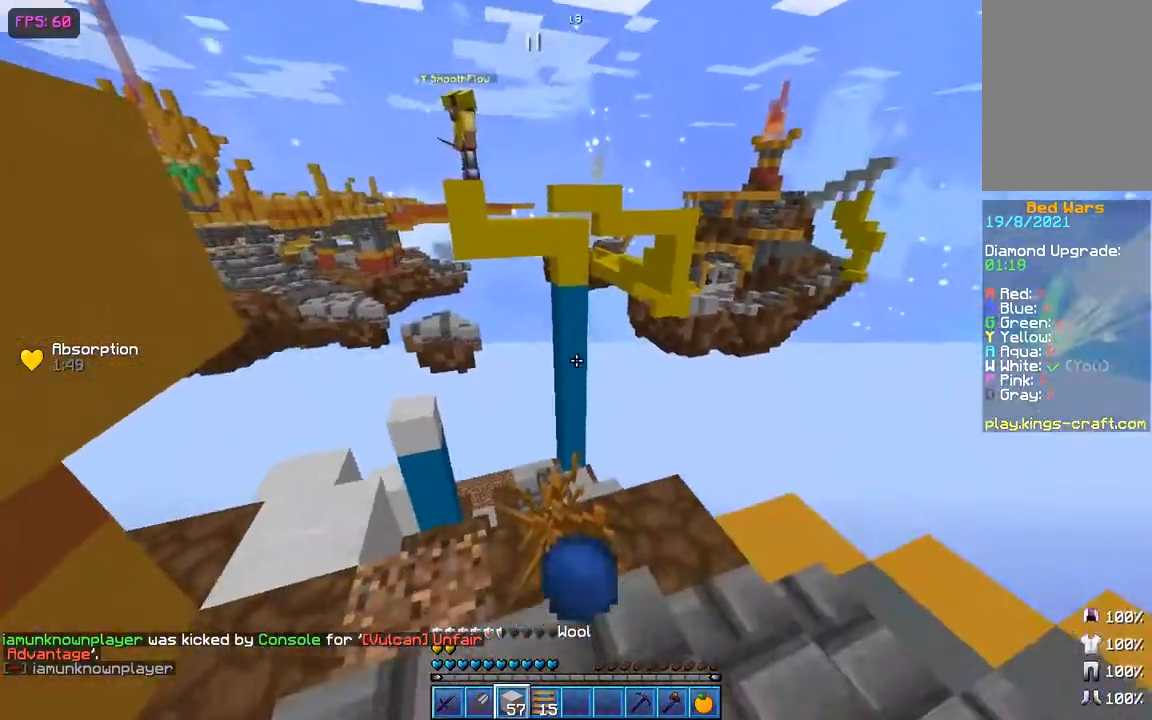
{"keys": ["d"], "mouse": [], "events": [[116, "s", "down"], [367, "mouse_right", "down"], [367, "s", "up"], [417, "mouse_right", "up"], [483, "d", "down"]]}
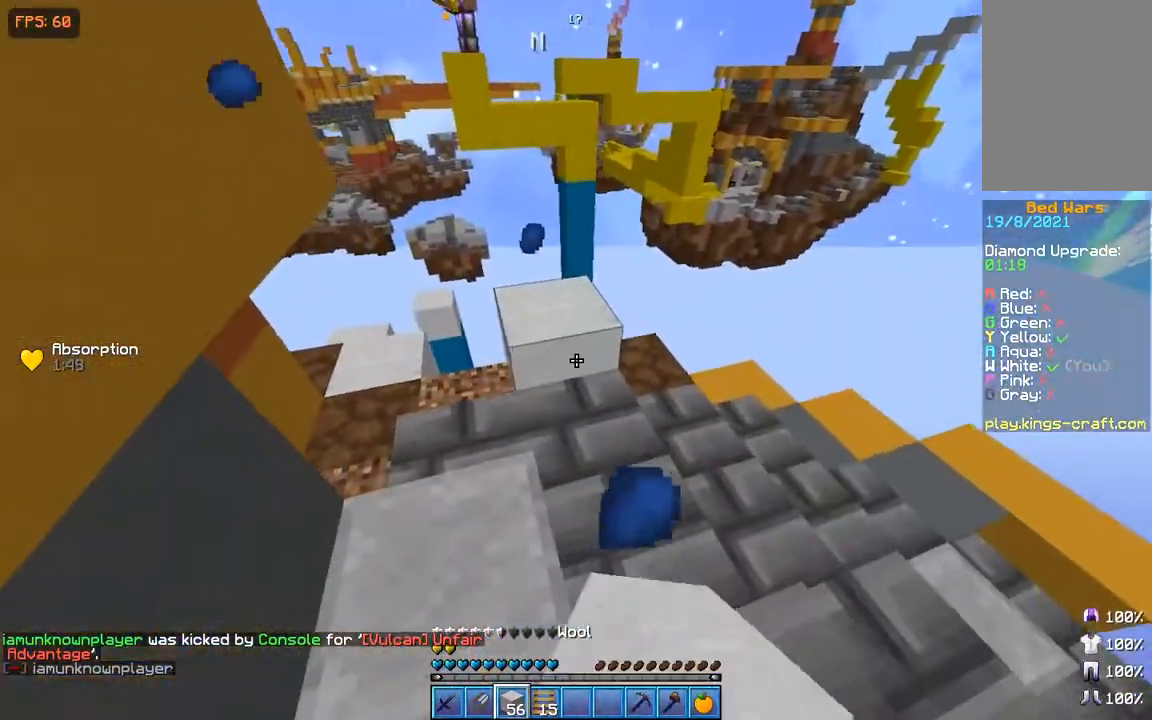
{"keys": ["w"], "mouse": [], "events": [[200, "d", "up"], [300, "mouse_right", "down"], [367, "mouse_right", "up"], [501, "w", "down"]]}
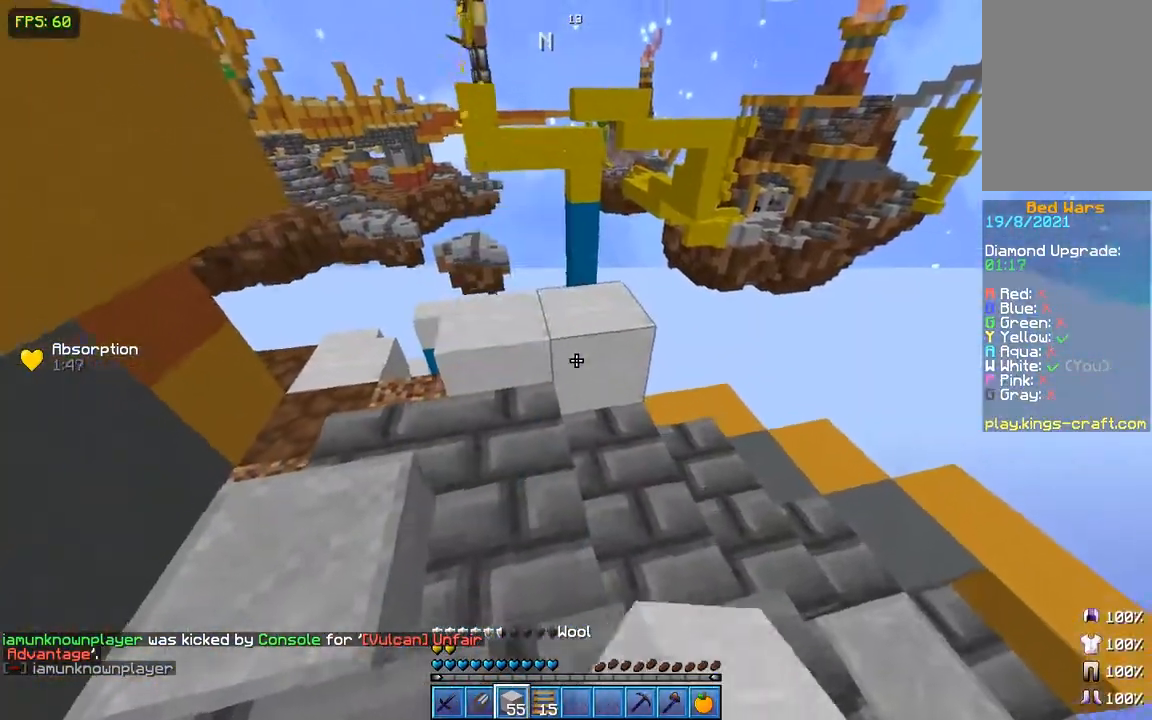
{"keys": [], "mouse": [], "events": [[116, "space", "down"], [333, "space", "up"], [417, "w", "up"]]}
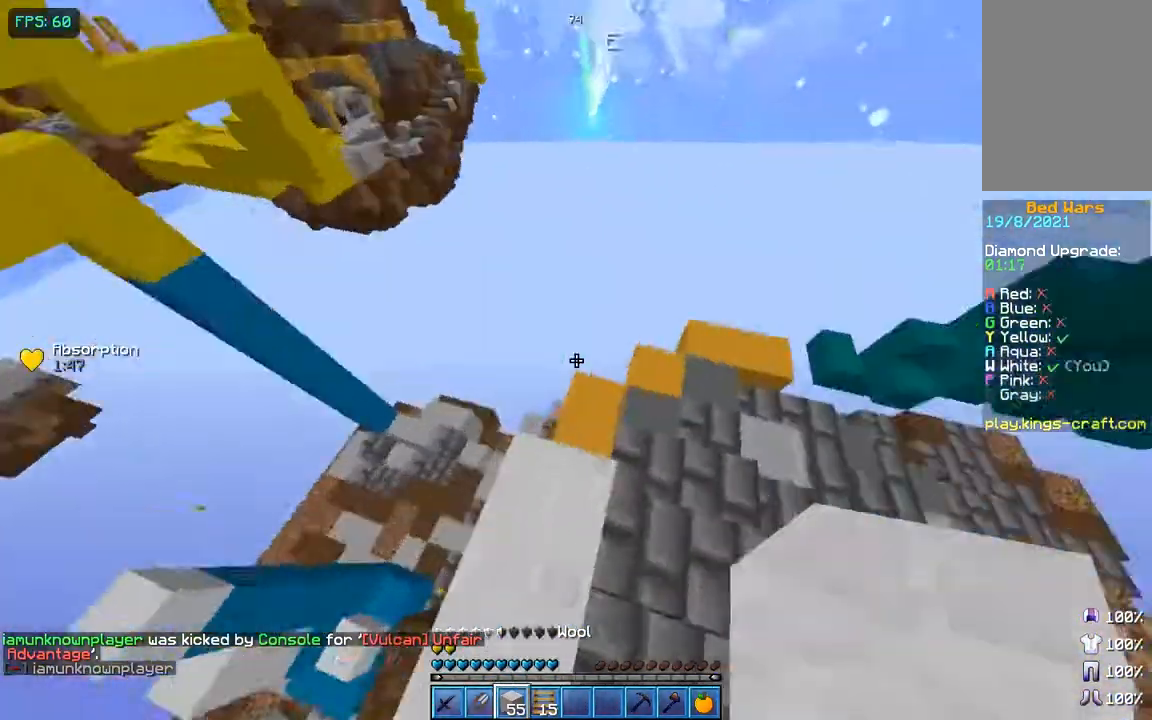
{"keys": ["a", "d", "s"], "mouse": [], "events": [[67, "a", "down"], [67, "s", "down"], [317, "d", "down"]]}
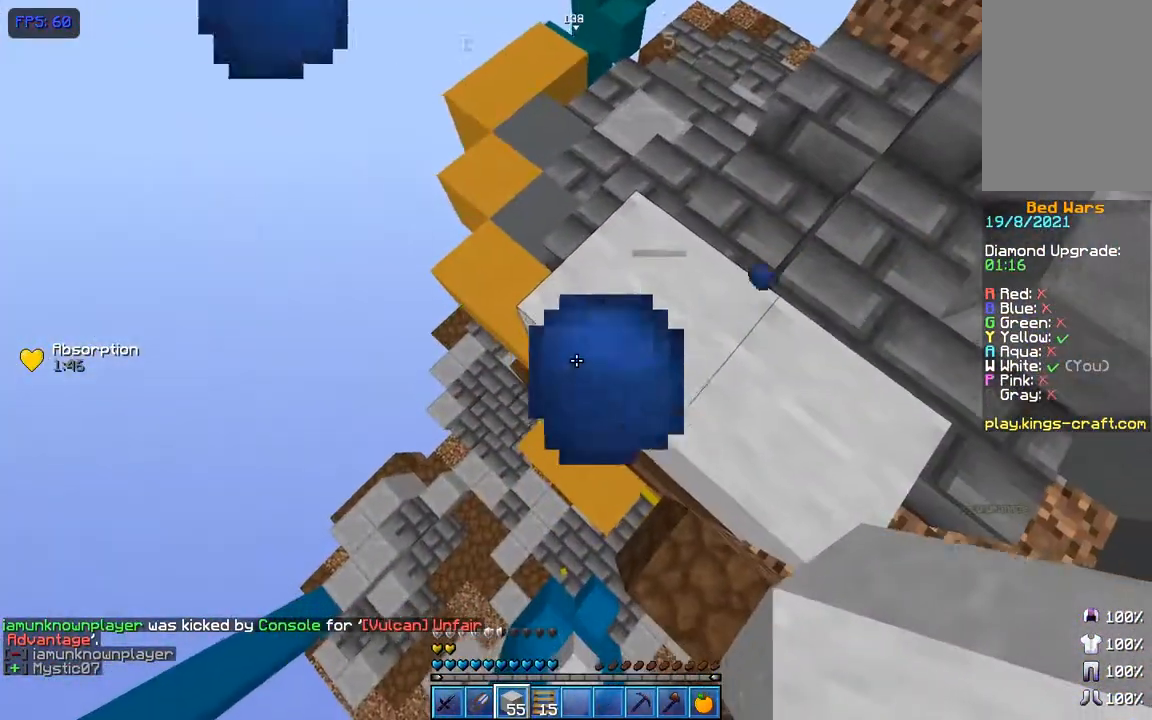
{"keys": ["a", "s"], "mouse": ["right"], "events": [[66, "mouse_right", "down"], [66, "space", "down"], [116, "d", "up"], [116, "mouse_right", "up"], [166, "space", "up"], [233, "mouse_right", "down"], [383, "mouse_right", "up"], [433, "mouse_right", "down"]]}
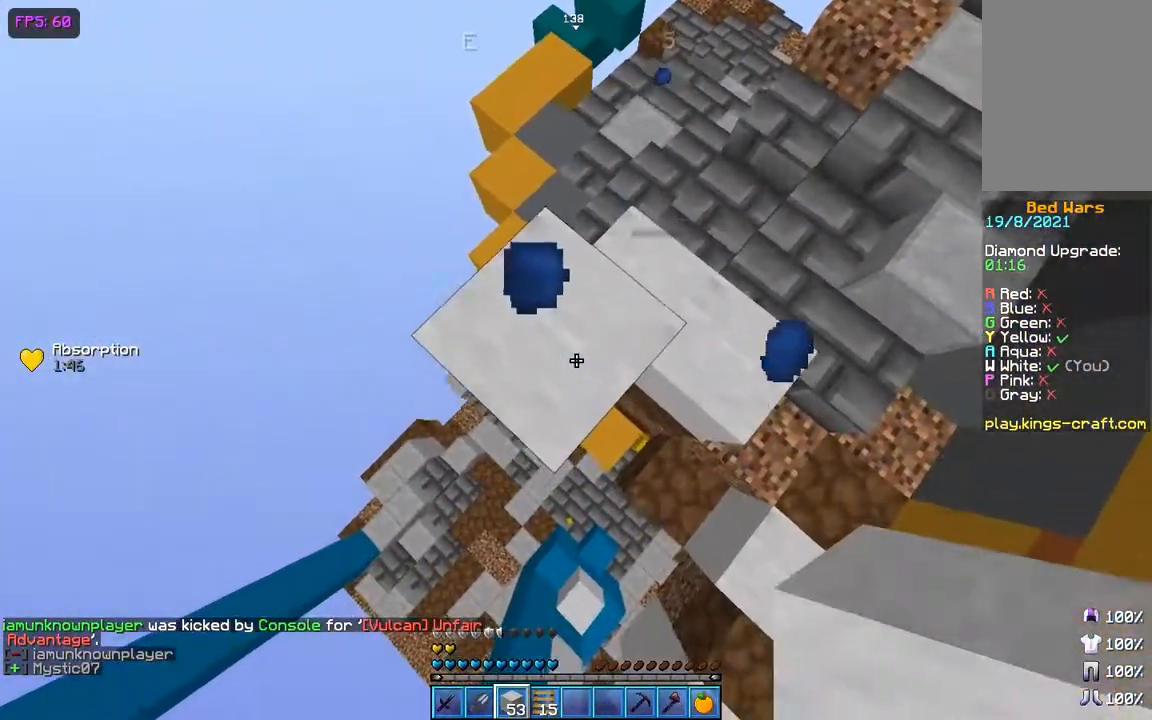
{"keys": ["d"], "mouse": [], "events": [[17, "mouse_right", "up"], [150, "a", "up"], [150, "d", "down"], [200, "s", "up"]]}
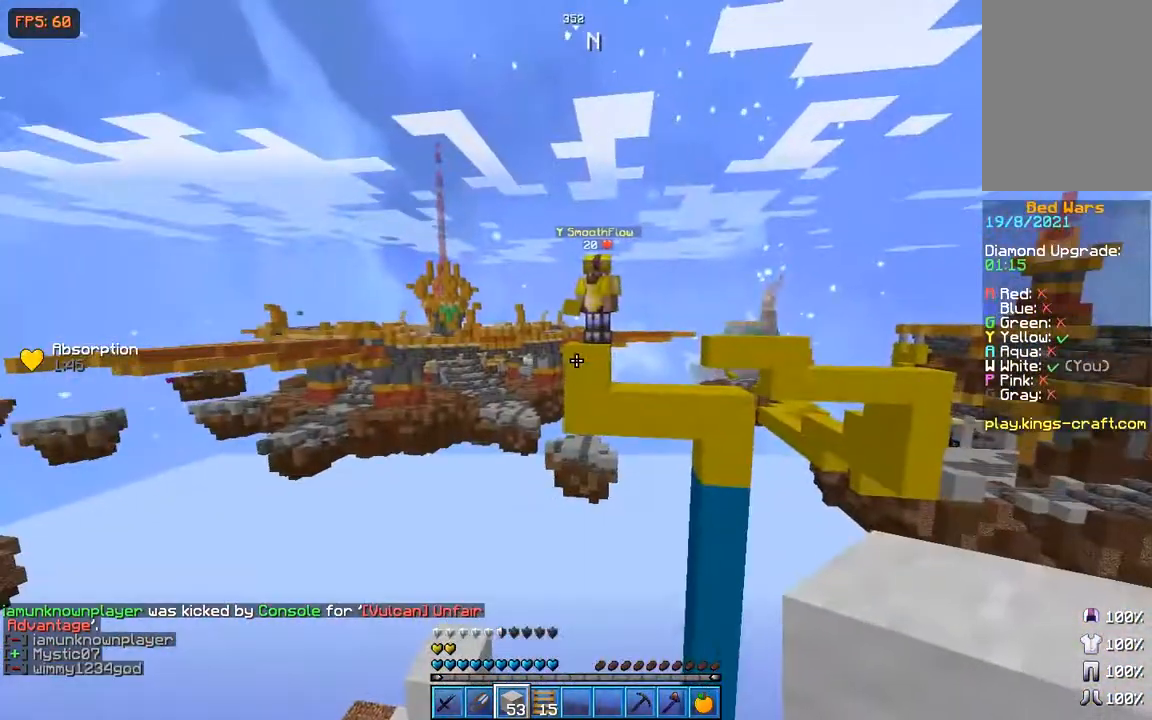
{"keys": [], "mouse": [], "events": [[16, "d", "up"], [383, "w", "down"], [467, "w", "up"]]}
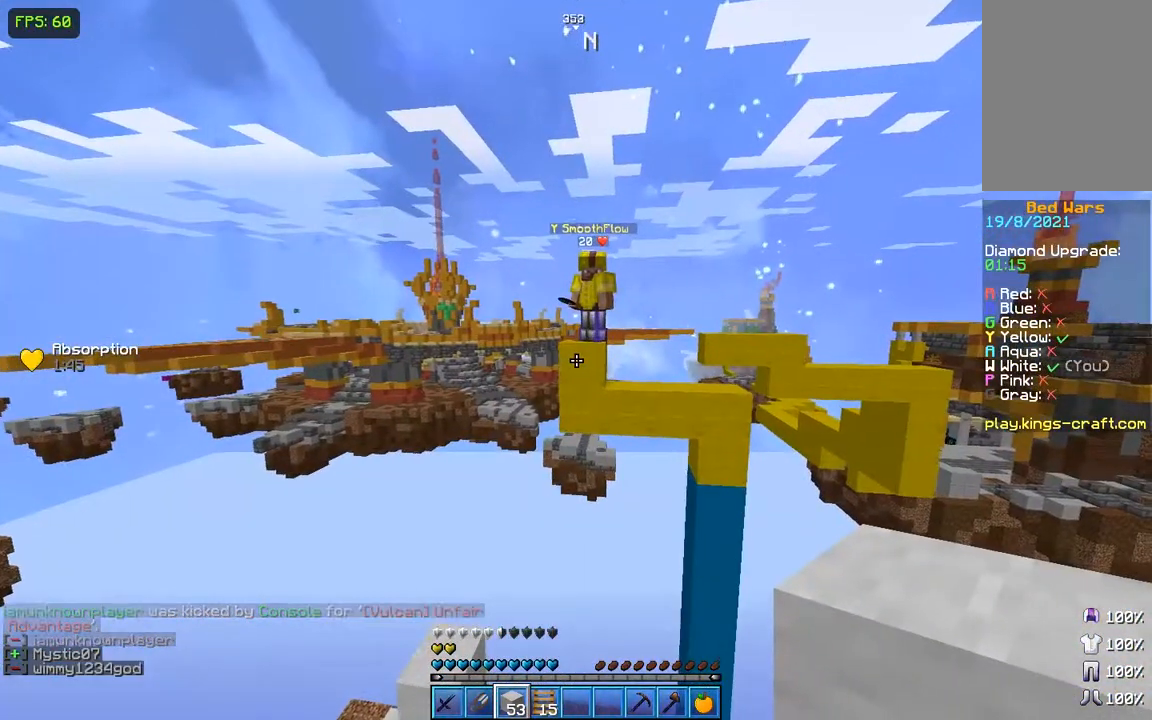
{"keys": [], "mouse": ["left"], "events": [[117, "s", "down"], [167, "mouse_left", "down"], [234, "s", "up"], [250, "mouse_left", "up"], [300, "mouse_left", "down"], [417, "mouse_left", "up"], [467, "mouse_left", "down"]]}
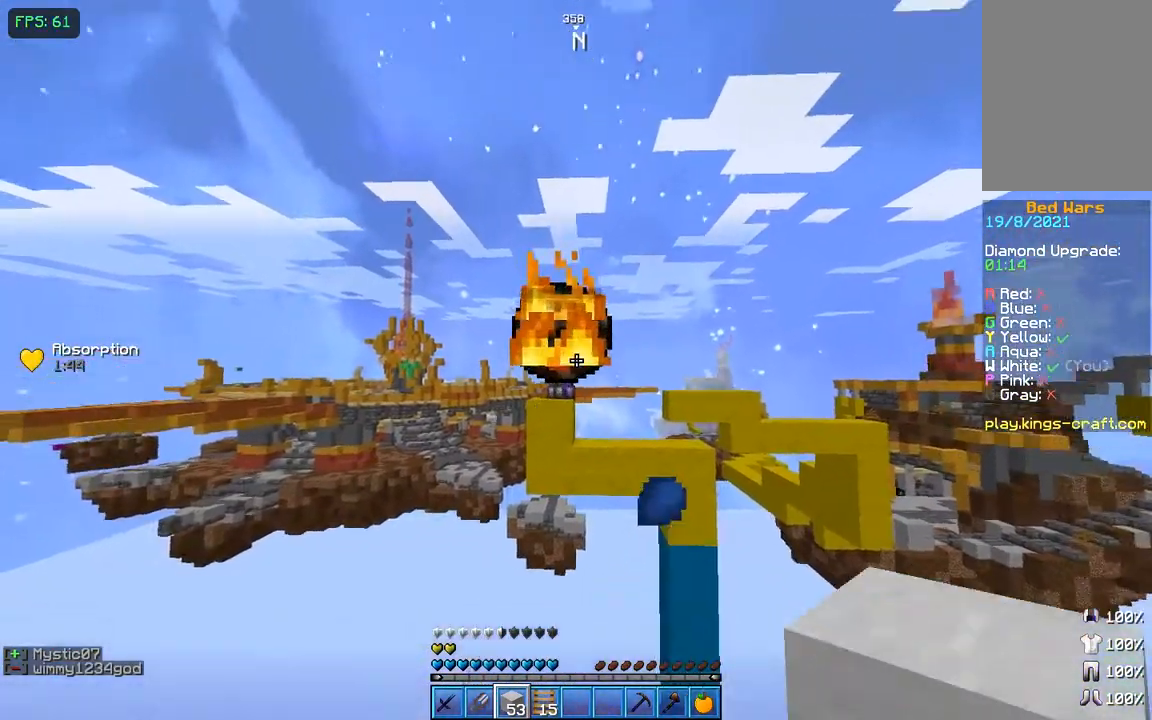
{"keys": [], "mouse": [], "events": [[66, "mouse_left", "up"], [66, "s", "down"], [116, "mouse_left", "down"], [166, "mouse_left", "up"], [216, "mouse_left", "down"], [433, "mouse_left", "up"], [483, "s", "up"]]}
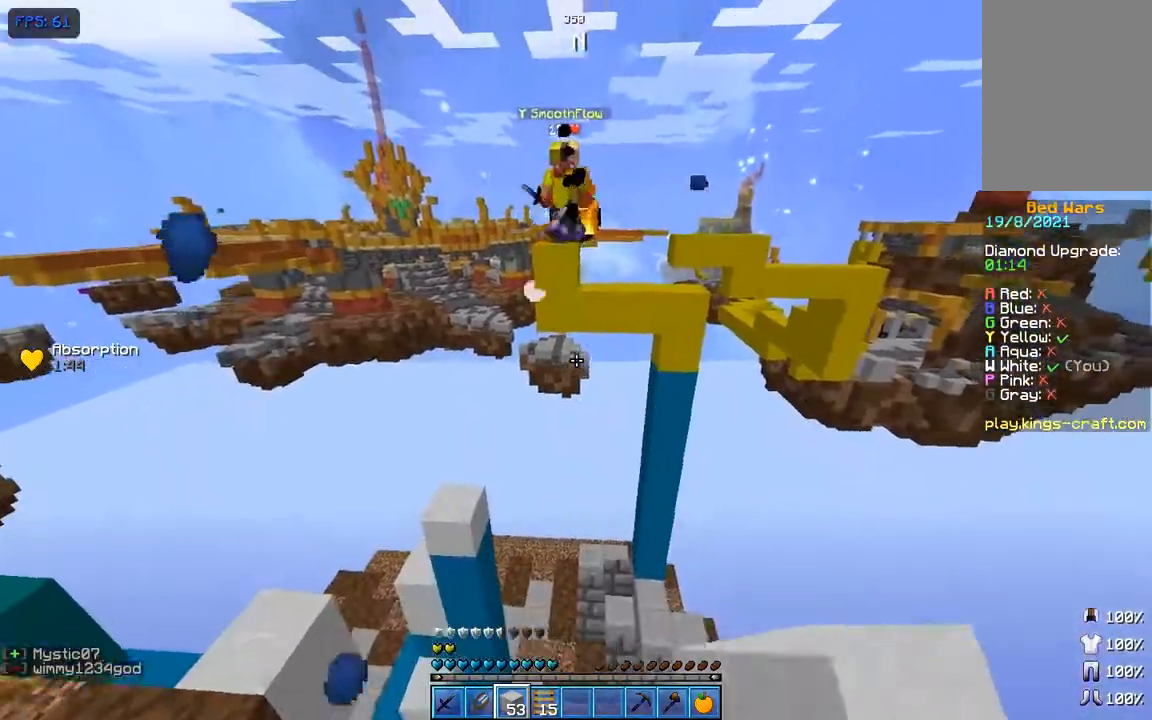
{"keys": ["w"], "mouse": [], "events": [[267, "w", "down"]]}
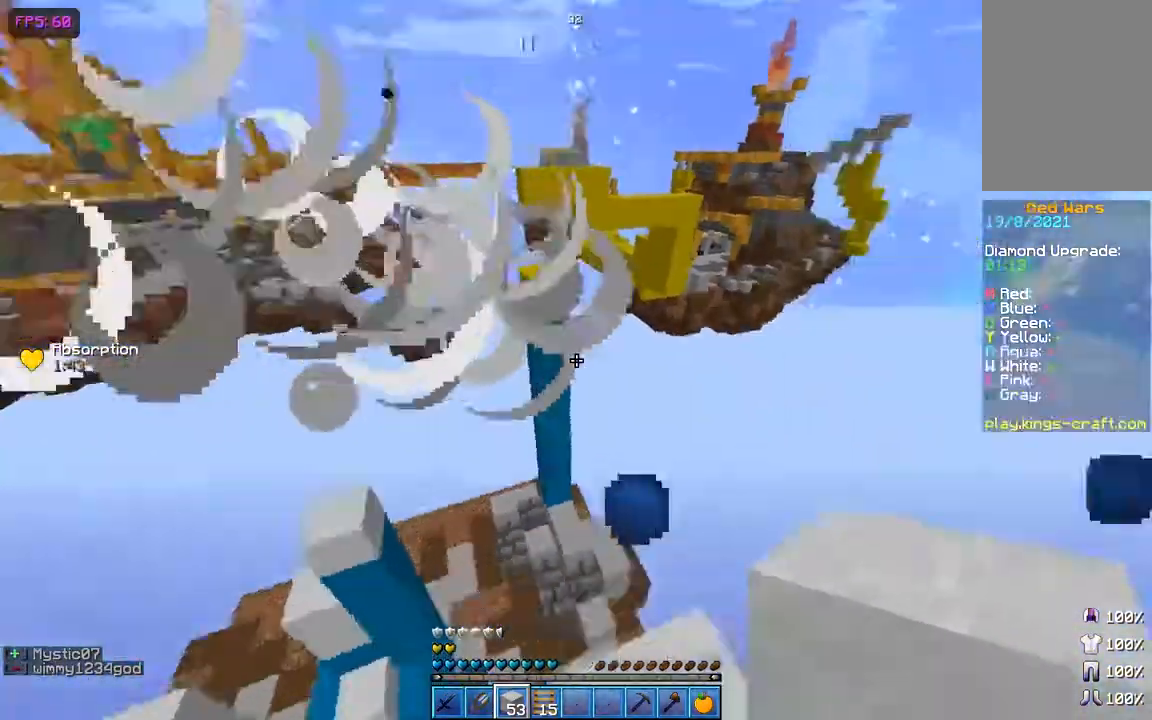
{"keys": ["a", "s"], "mouse": [], "events": [[66, "w", "up"], [133, "s", "down"], [150, "a", "down"], [300, "d", "down"], [467, "d", "up"]]}
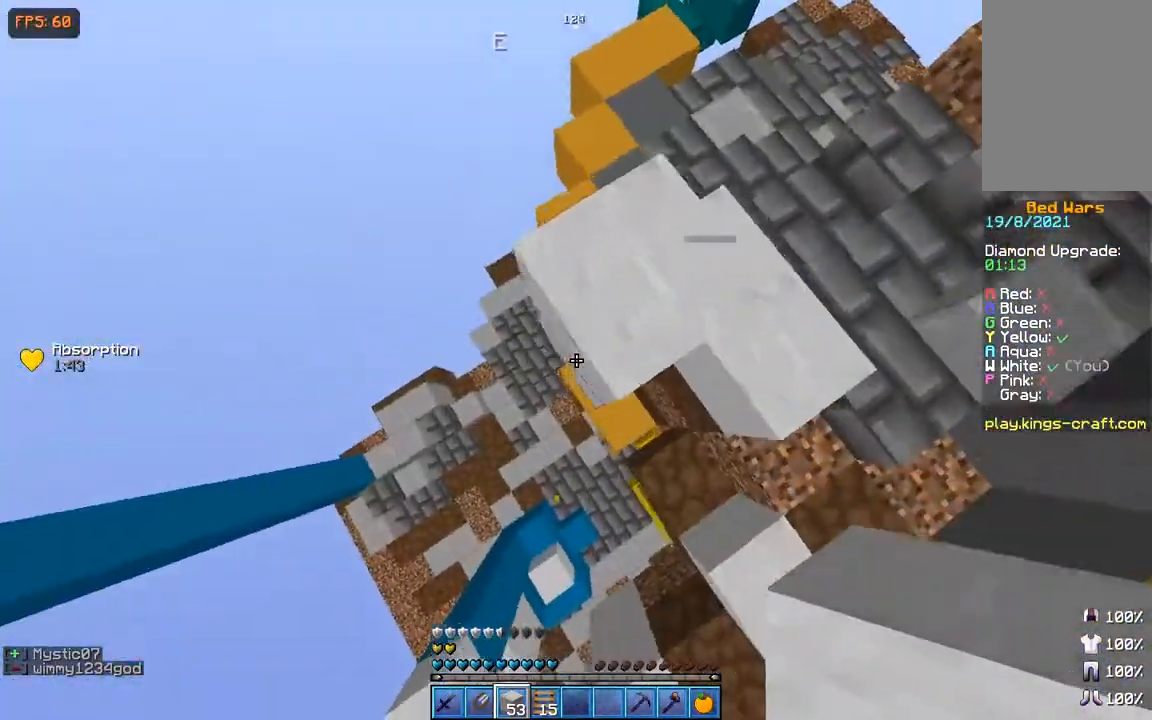
{"keys": ["a", "s"], "mouse": [], "events": [[267, "mouse_right", "down"], [317, "mouse_right", "up"], [400, "mouse_right", "down"], [434, "mouse_right", "up"]]}
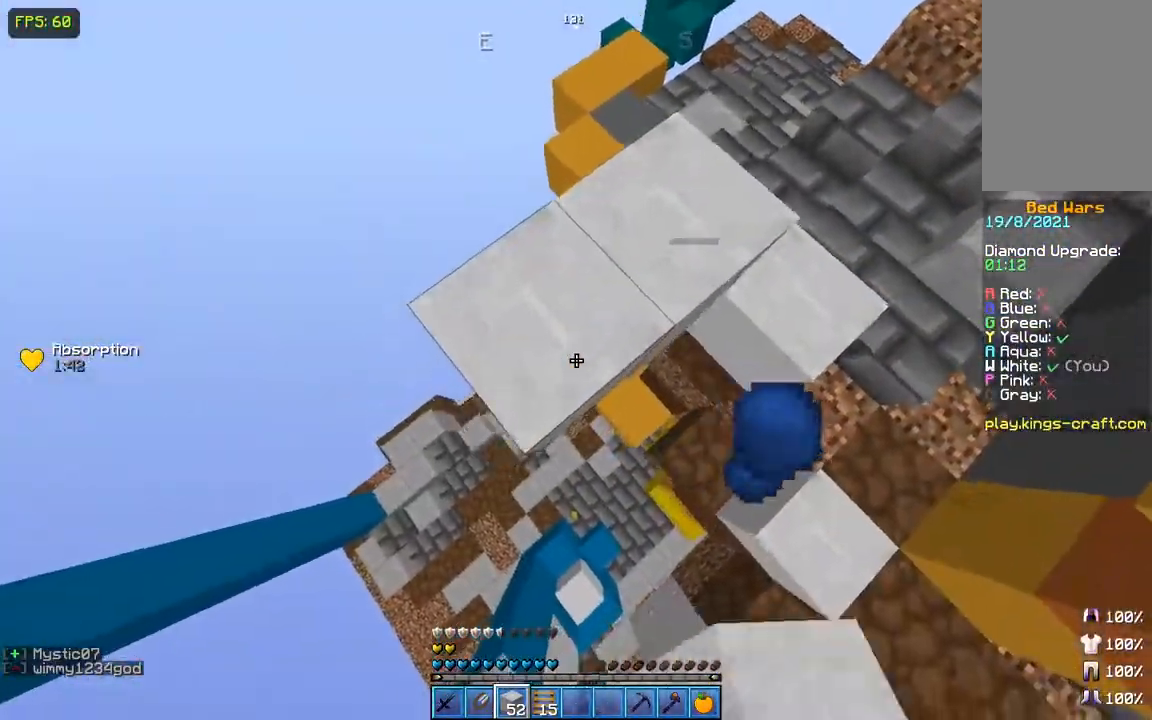
{"keys": ["d"], "mouse": [], "events": [[50, "s", "up"], [150, "a", "up"], [150, "d", "down"]]}
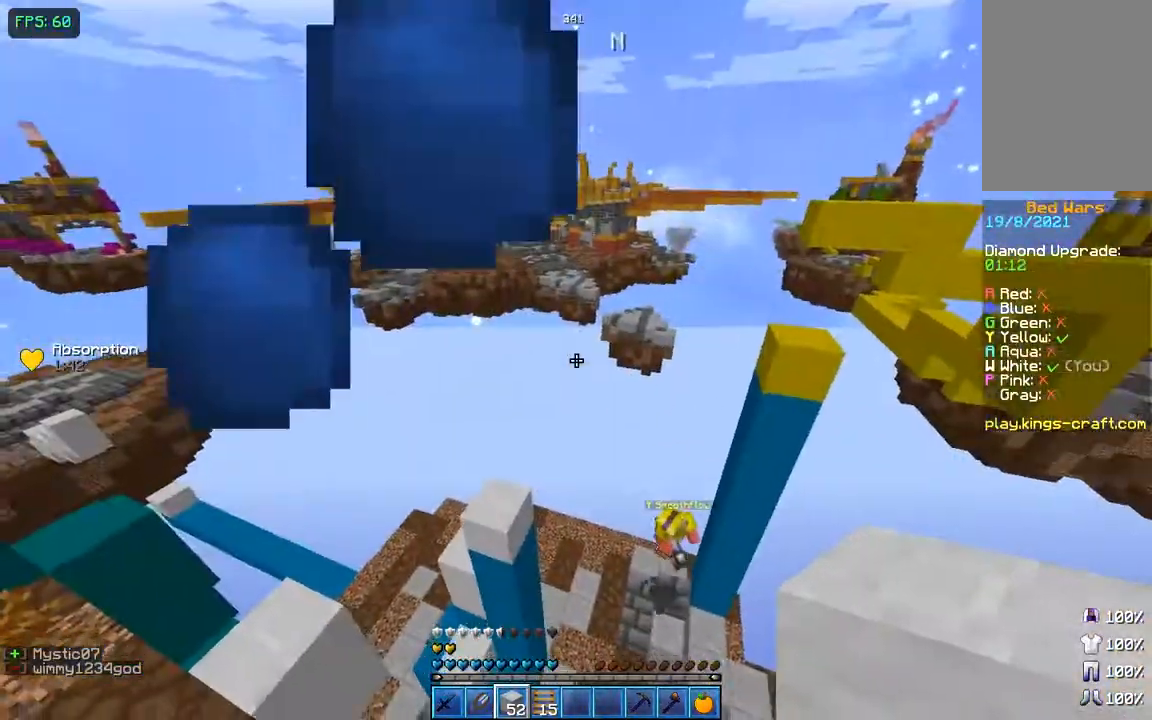
{"keys": [], "mouse": [], "events": [[67, "d", "up"], [200, "w", "down"], [384, "w", "up"]]}
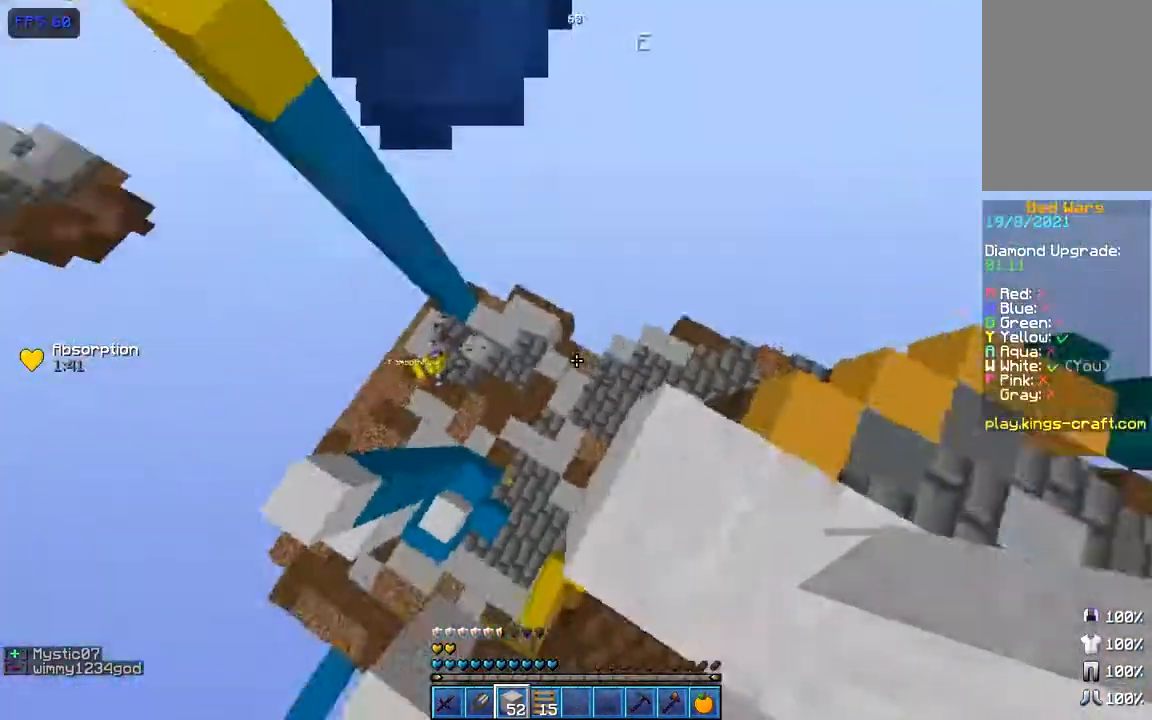
{"keys": [], "mouse": [], "events": []}
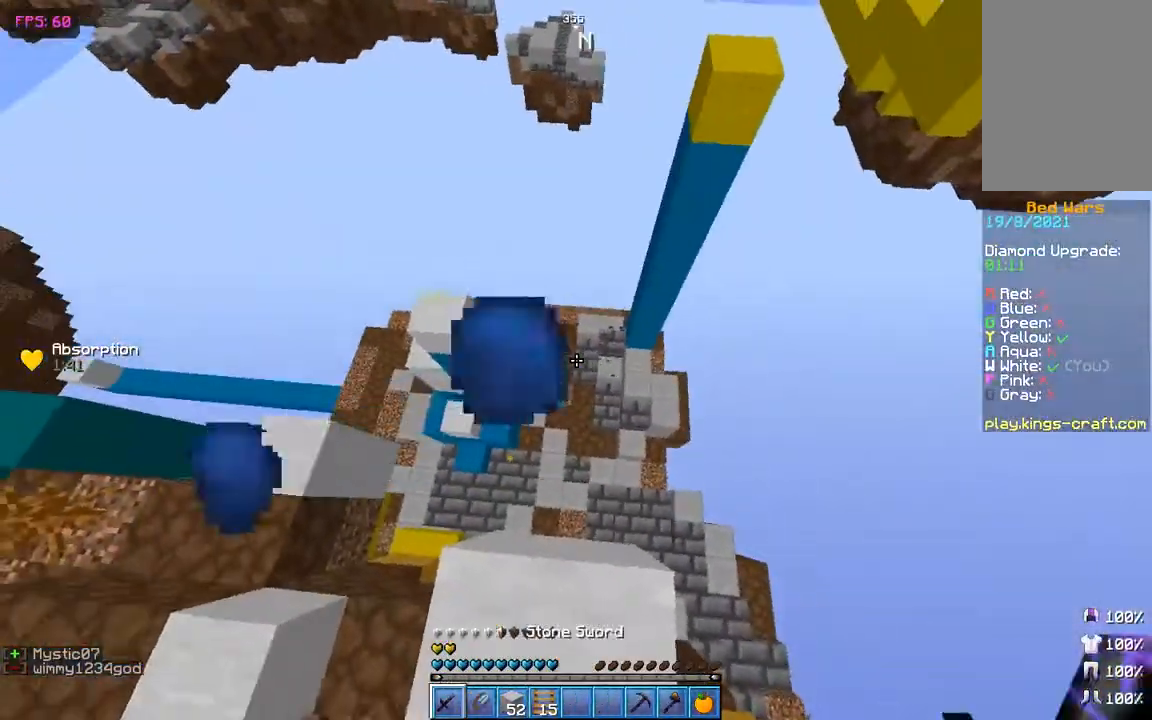
{"keys": ["w"], "mouse": [], "events": [[250, "a", "down"], [284, "s", "down"], [350, "a", "up"], [400, "s", "up"], [501, "w", "down"]]}